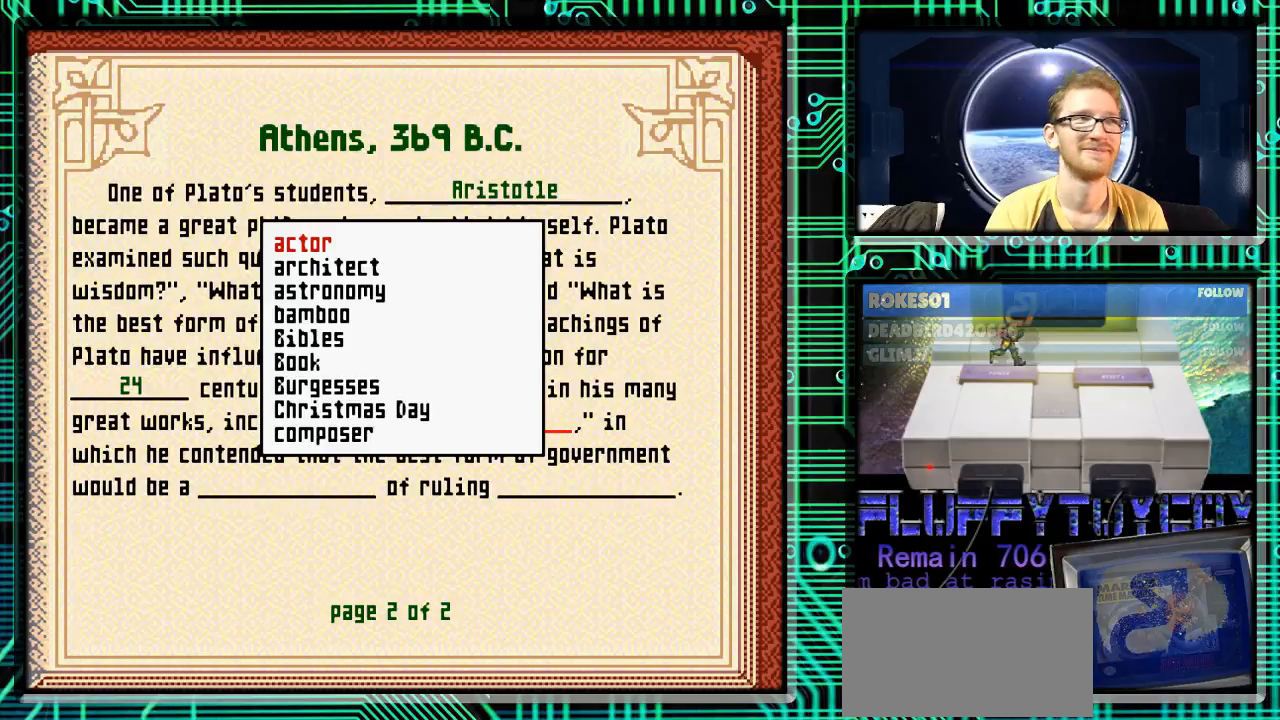
Gameplay with a controller (Nintendo layout); each line is a JSON object with the inputs held at the frame after it. "events" lists button and stick changes between this image and that frame as [ms after this image, input, new state], when the widget could be followed in between. Not read: L3 R3.
{"buttons": ["DPAD_DOWN"], "events": [[467, "DPAD_DOWN", "down"]]}
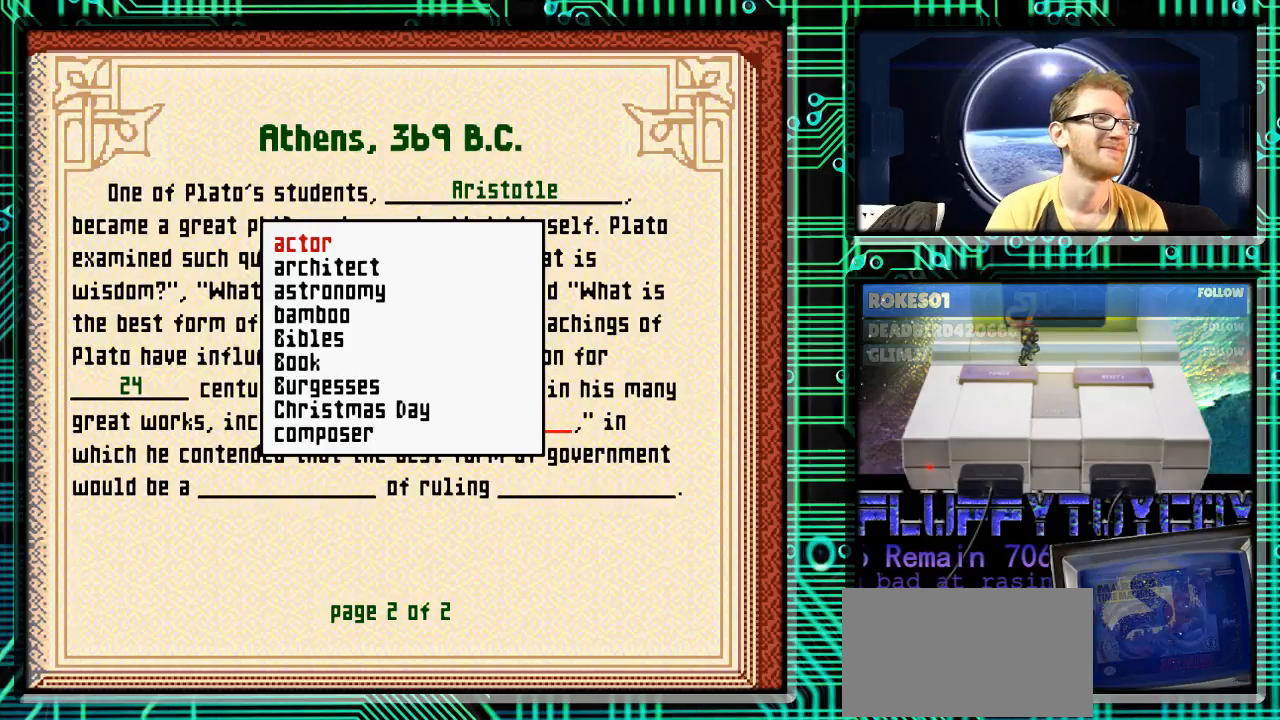
{"buttons": ["DPAD_DOWN"], "events": []}
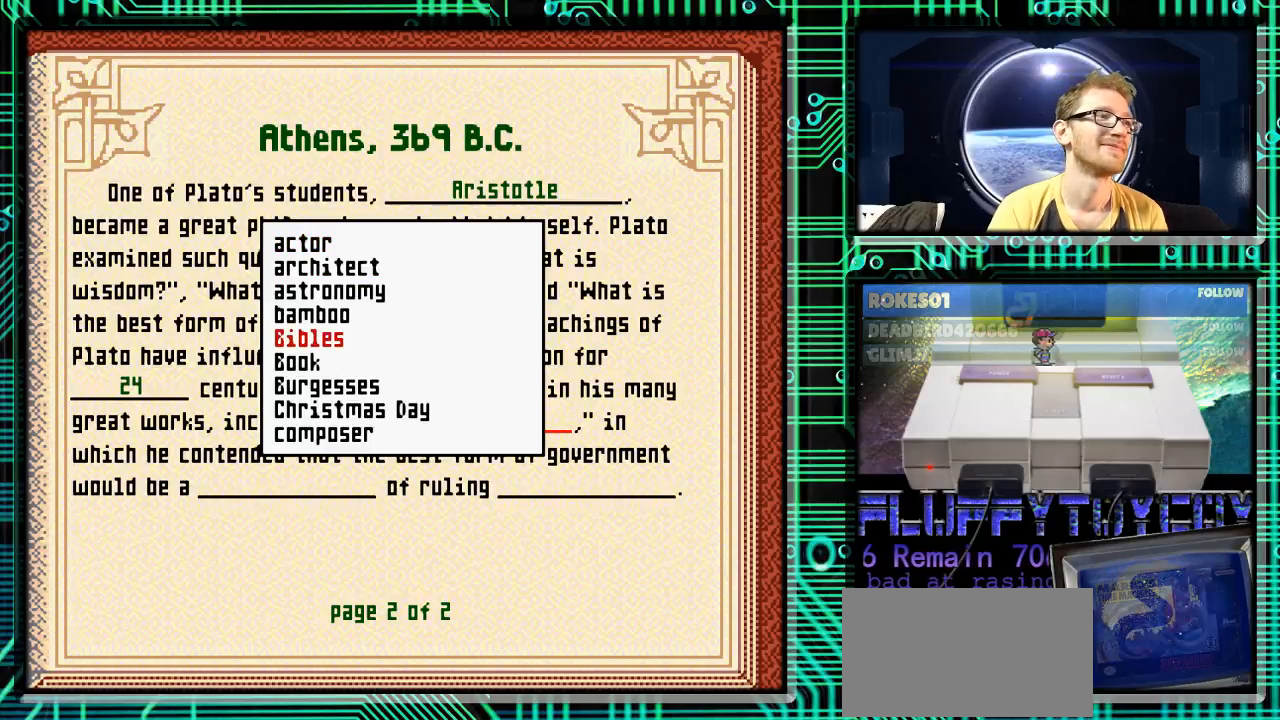
{"buttons": ["DPAD_DOWN"], "events": []}
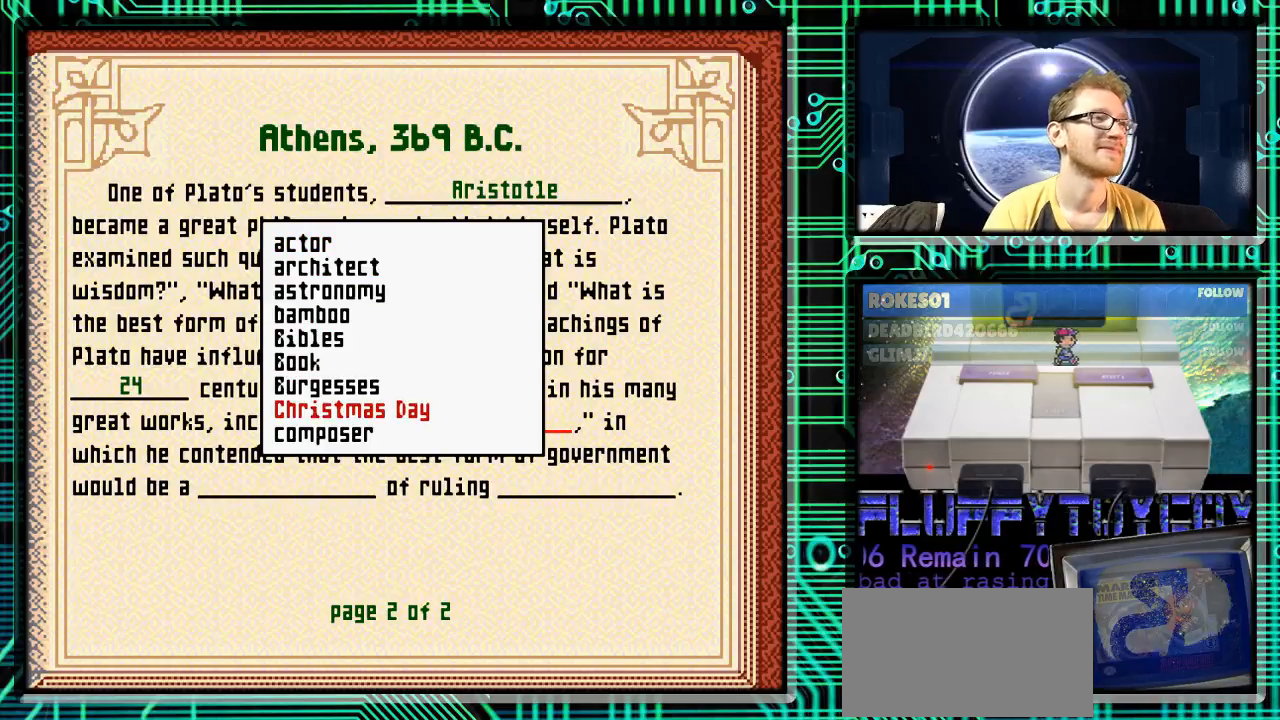
{"buttons": ["DPAD_DOWN"], "events": []}
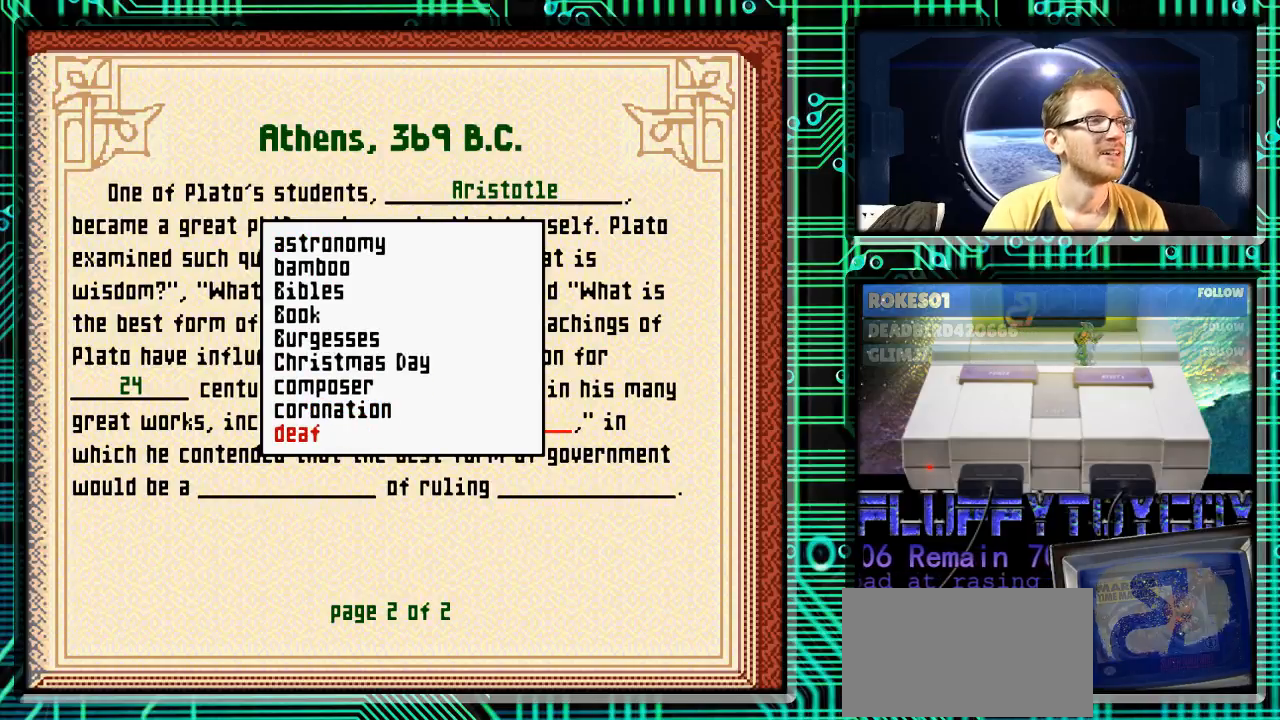
{"buttons": ["DPAD_DOWN"], "events": []}
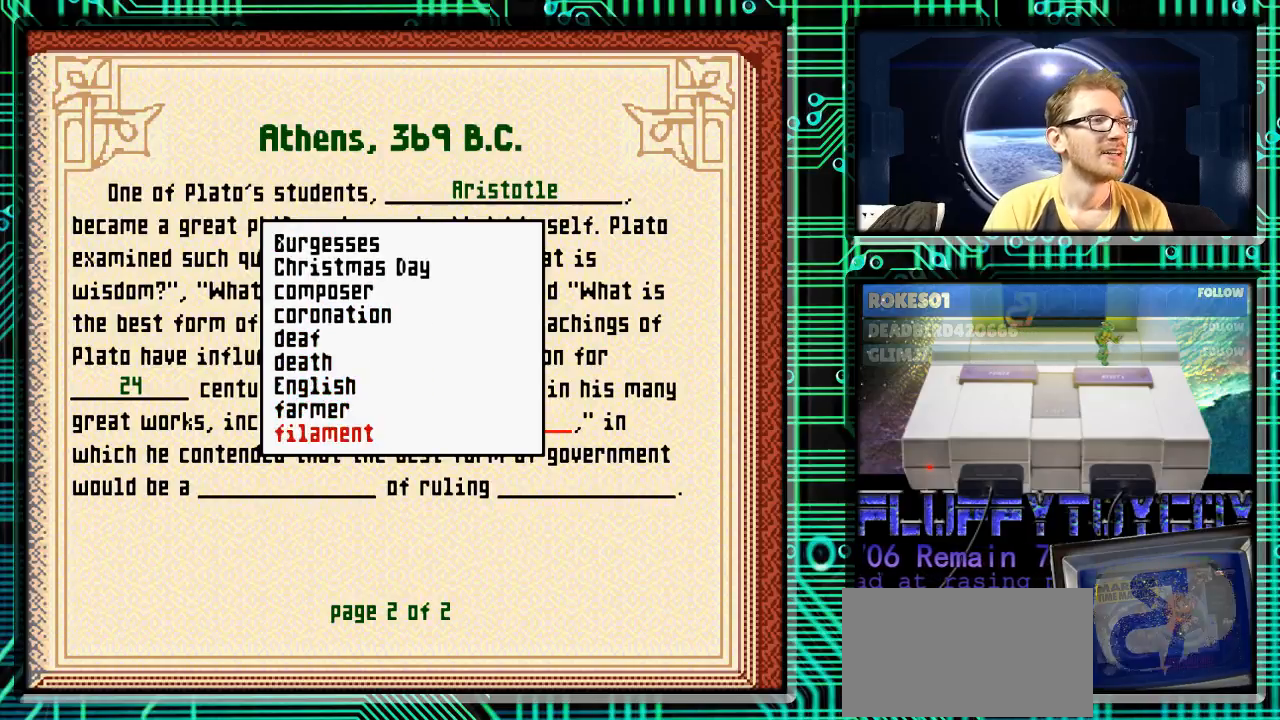
{"buttons": ["DPAD_DOWN"], "events": []}
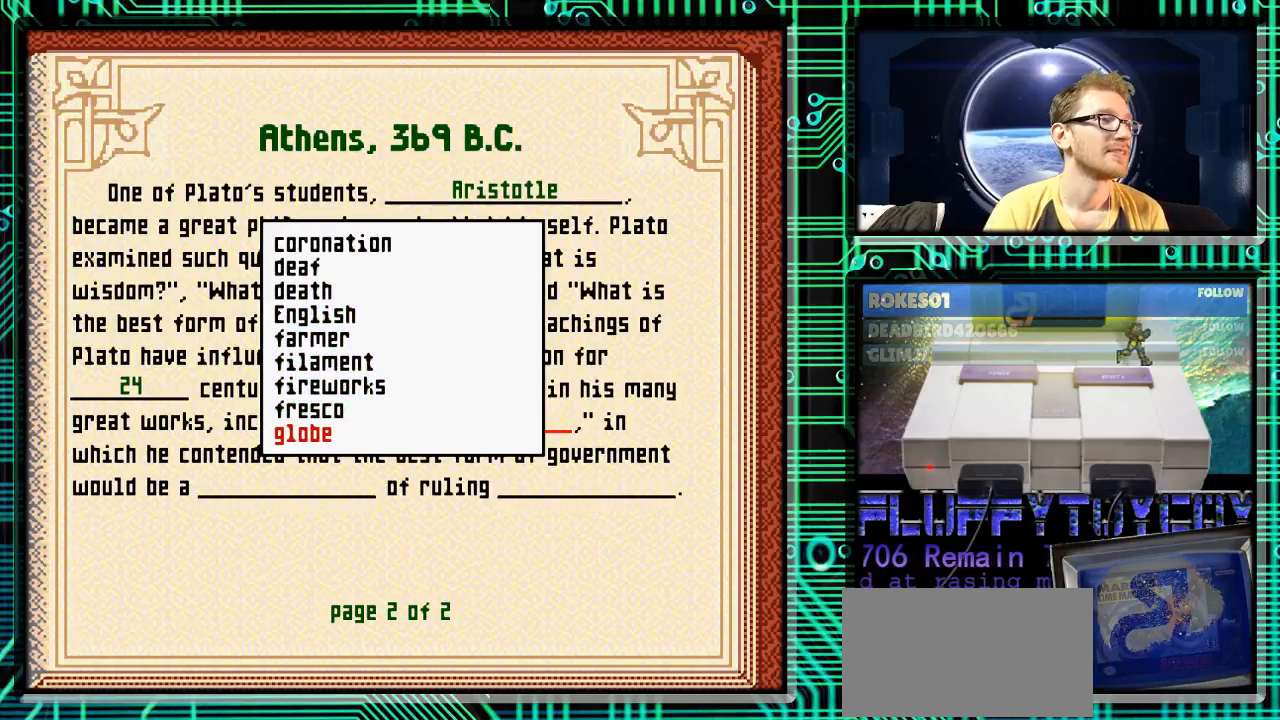
{"buttons": ["DPAD_DOWN"], "events": []}
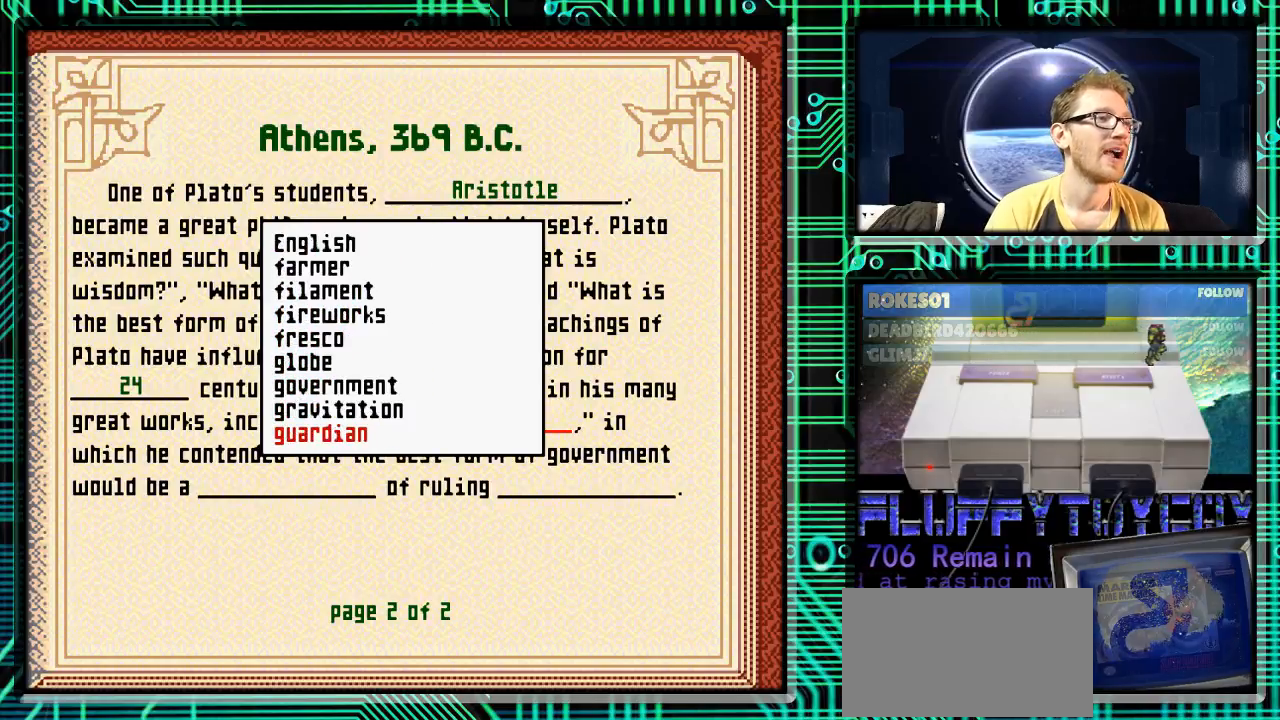
{"buttons": ["DPAD_DOWN"], "events": []}
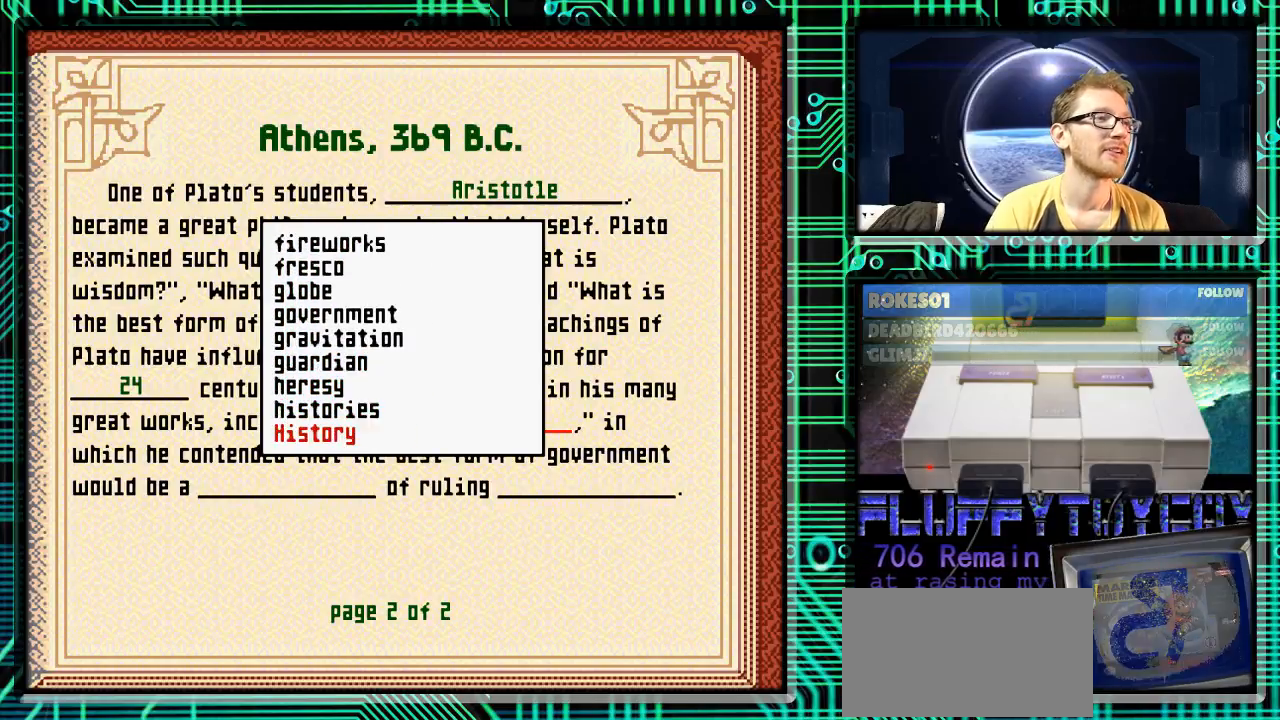
{"buttons": ["DPAD_DOWN"], "events": []}
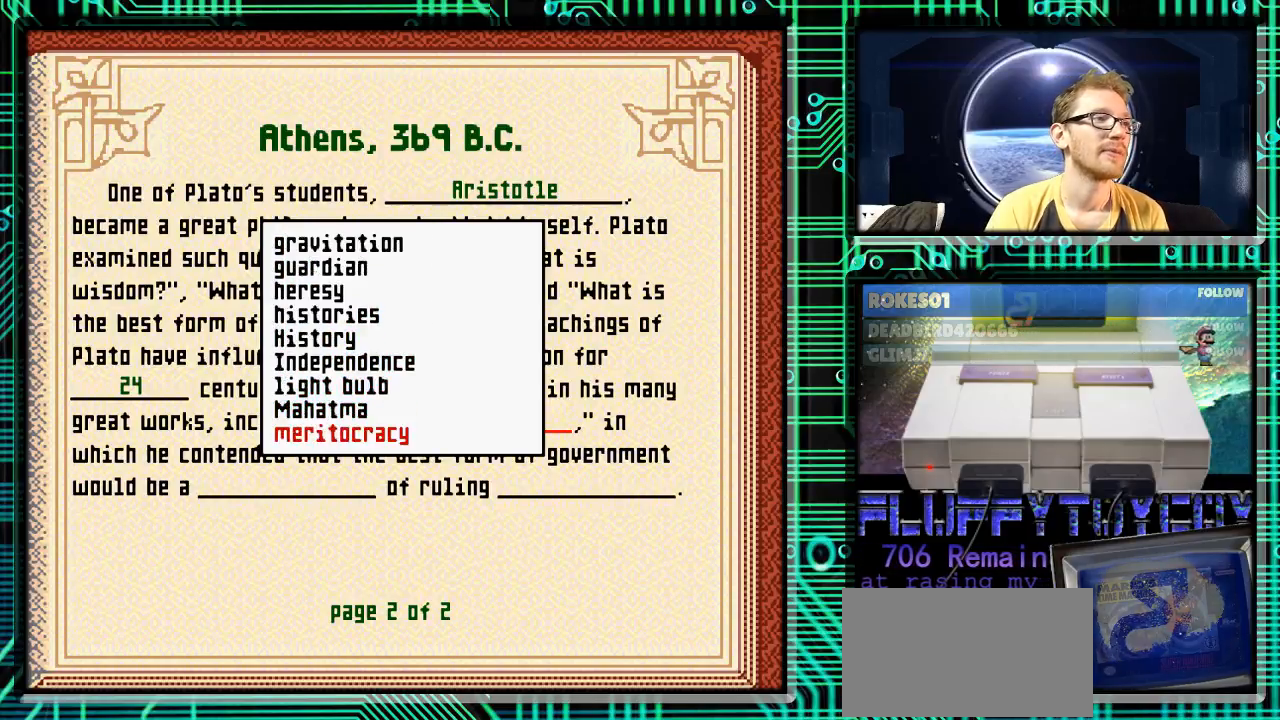
{"buttons": ["DPAD_DOWN"], "events": []}
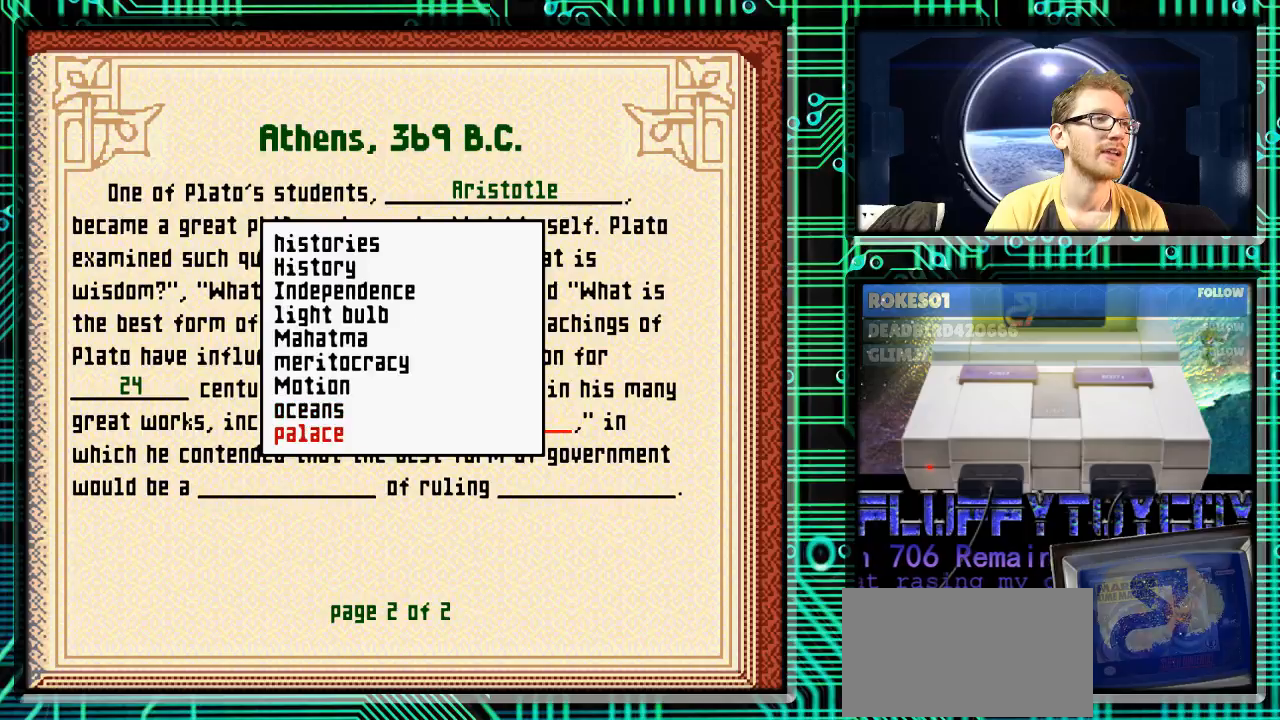
{"buttons": ["DPAD_DOWN"], "events": []}
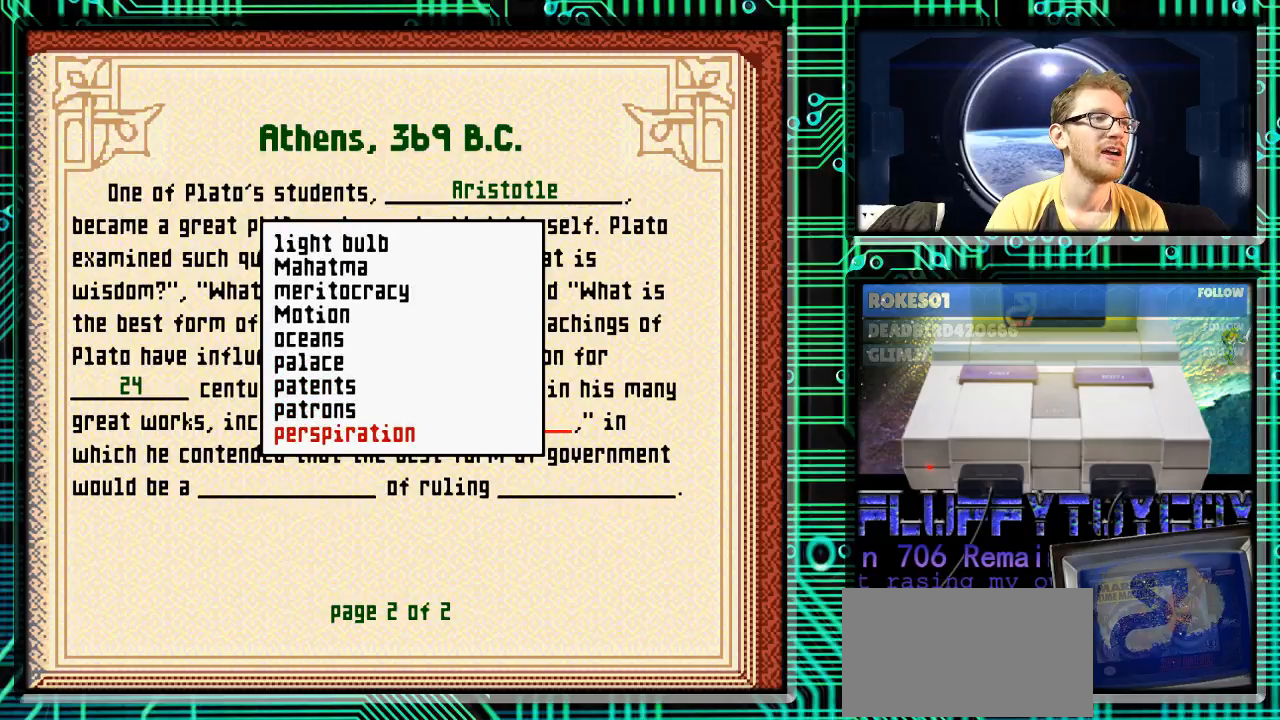
{"buttons": ["DPAD_DOWN"], "events": []}
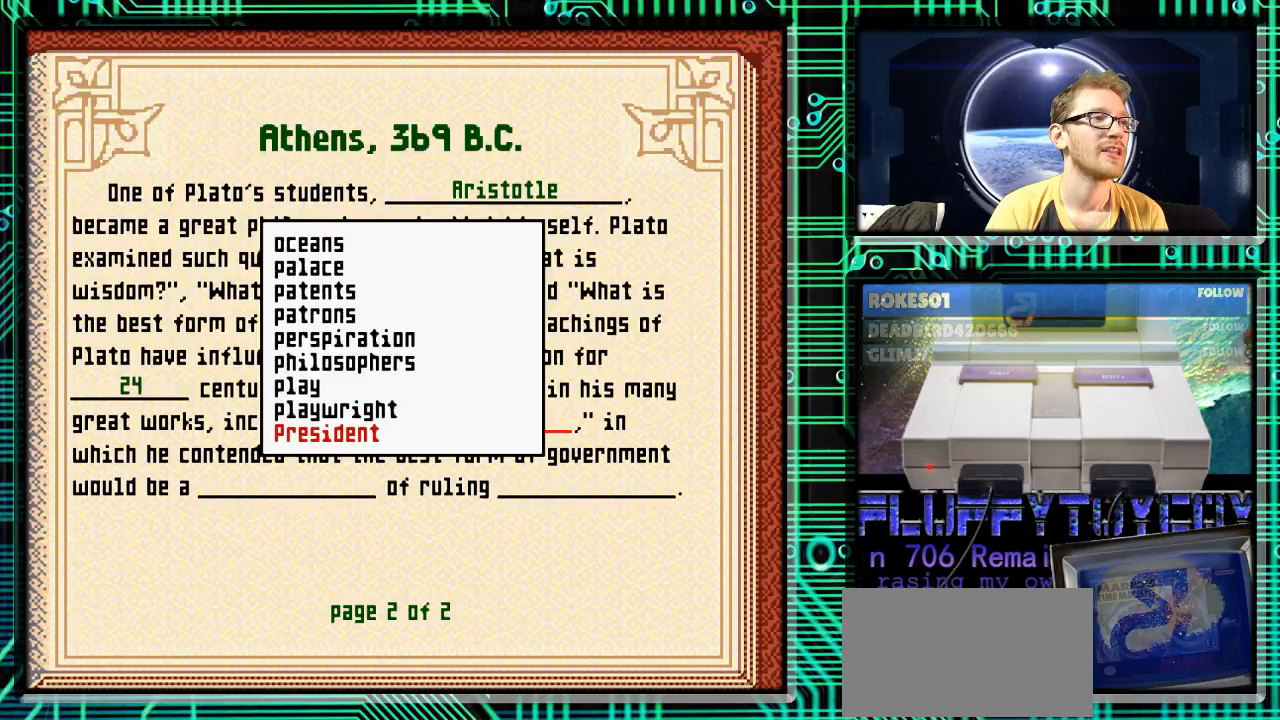
{"buttons": ["DPAD_DOWN"], "events": []}
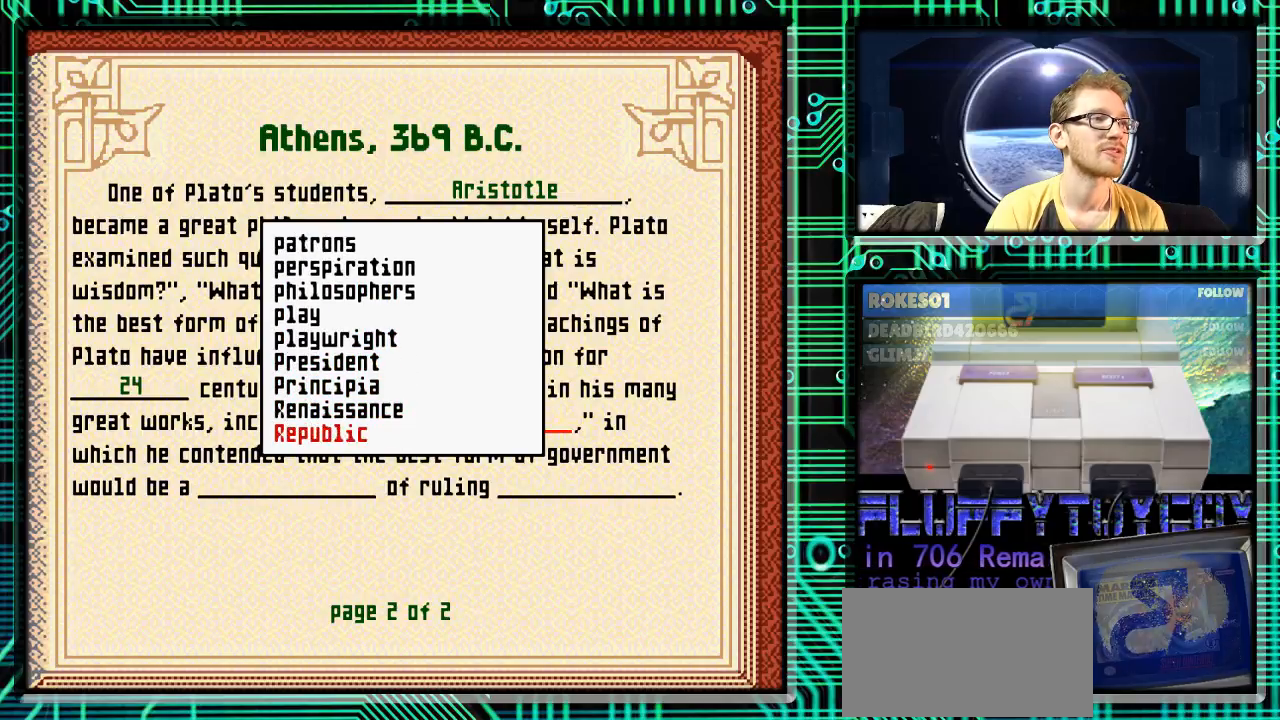
{"buttons": [], "events": [[233, "DPAD_DOWN", "up"]]}
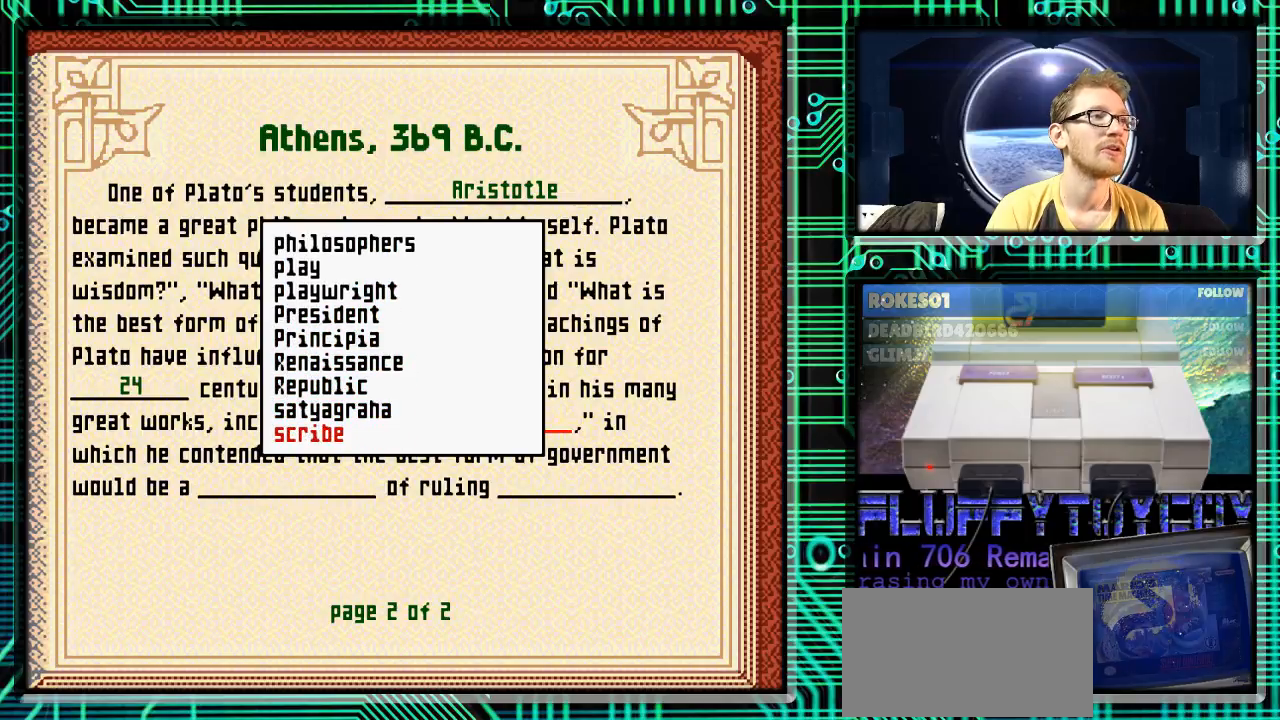
{"buttons": [], "events": [[133, "DPAD_UP", "down"], [200, "DPAD_UP", "up"], [367, "DPAD_UP", "down"], [433, "DPAD_UP", "up"]]}
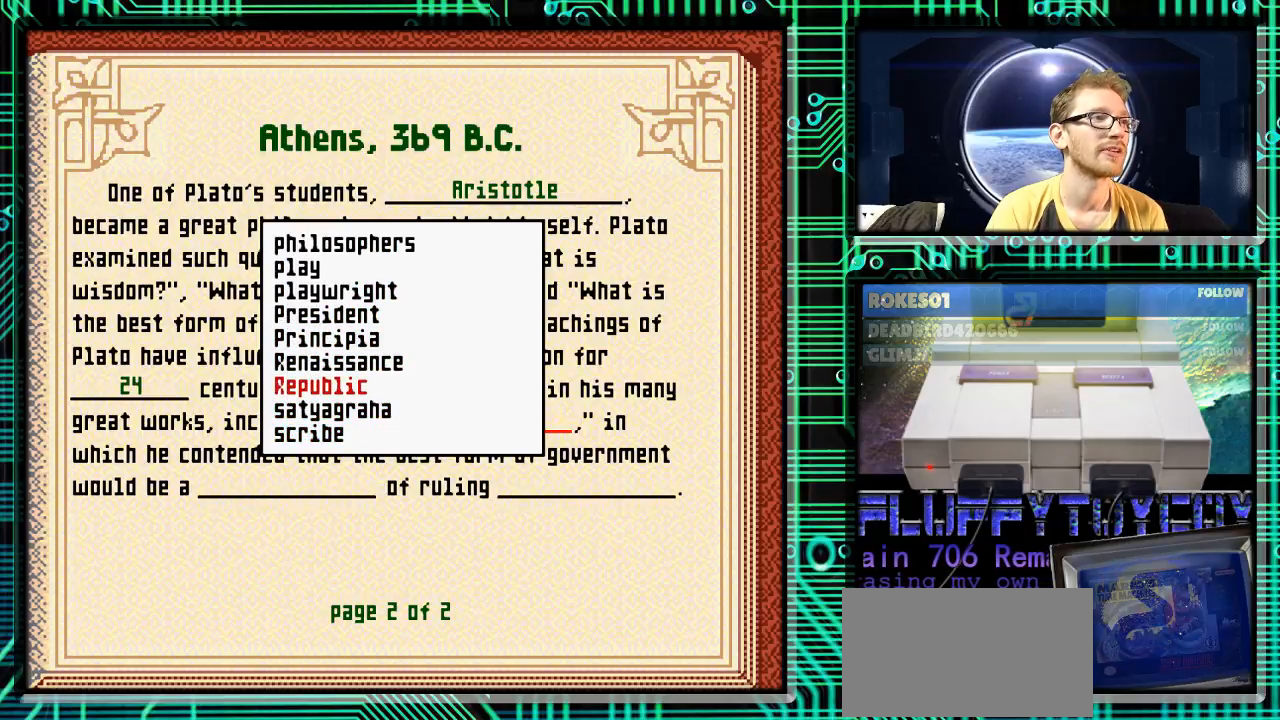
{"buttons": [], "events": []}
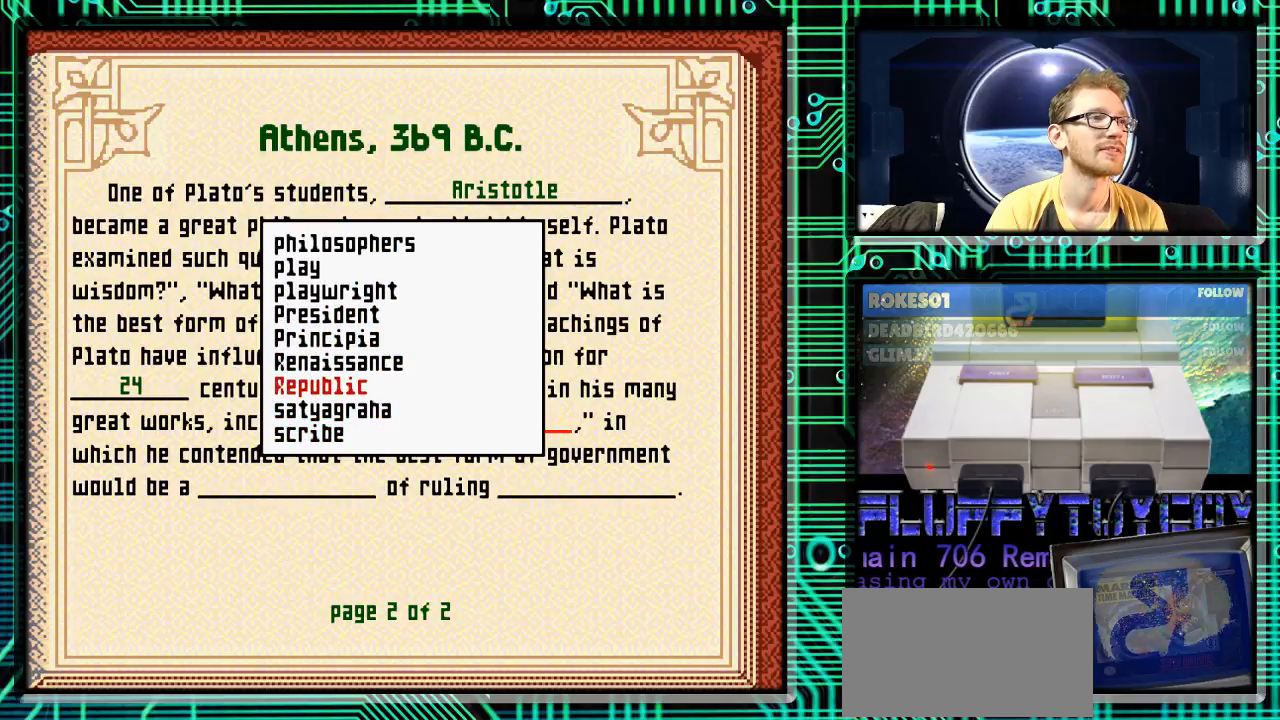
{"buttons": [], "events": [[33, "A", "down"], [167, "A", "up"]]}
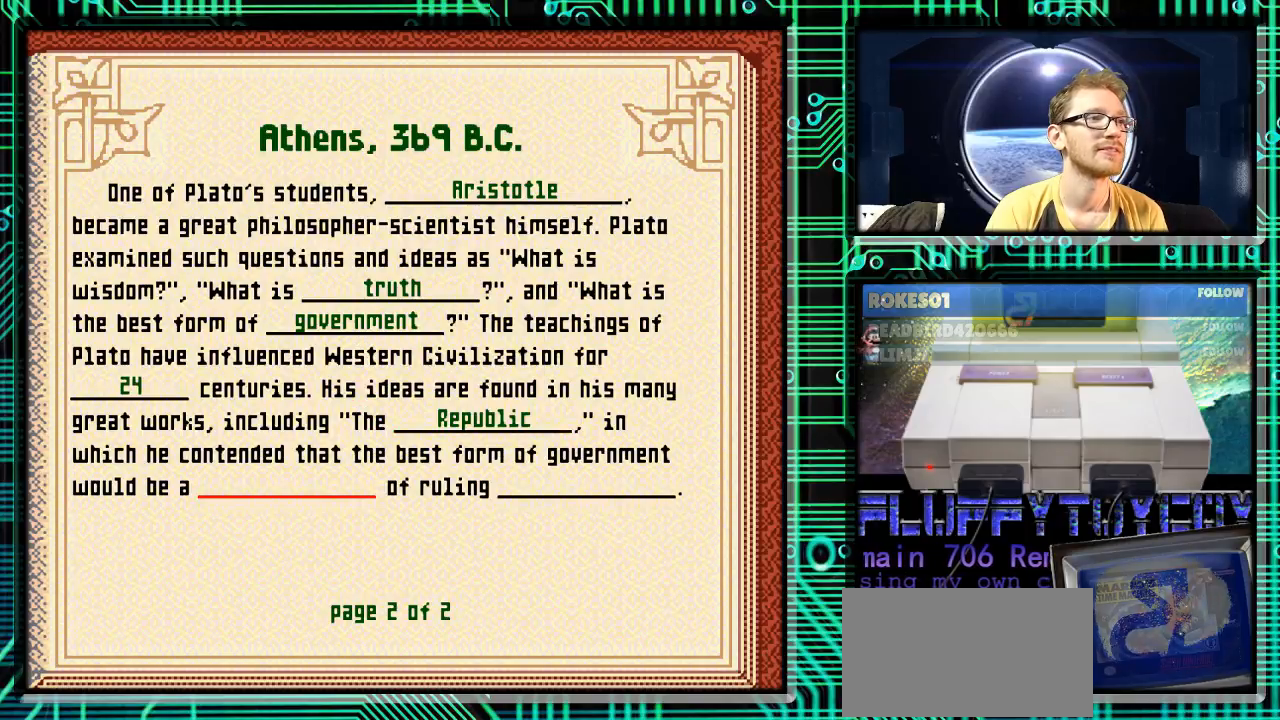
{"buttons": [], "events": []}
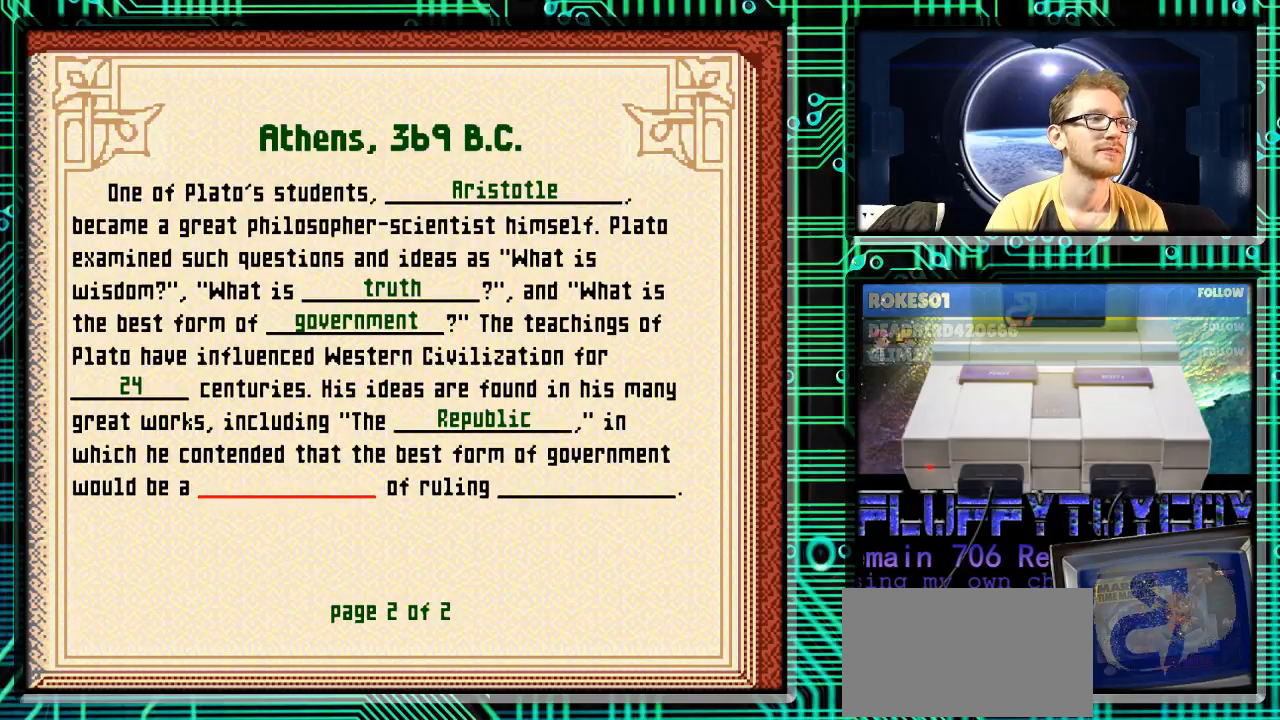
{"buttons": [], "events": []}
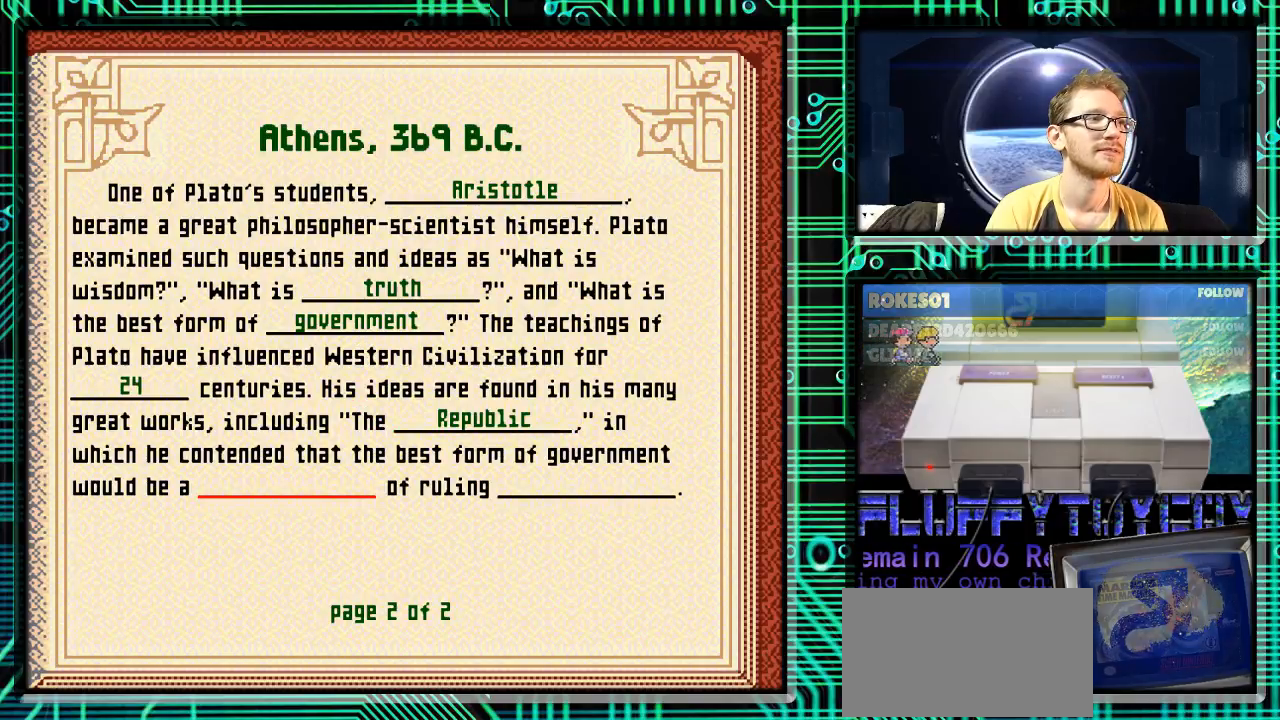
{"buttons": [], "events": []}
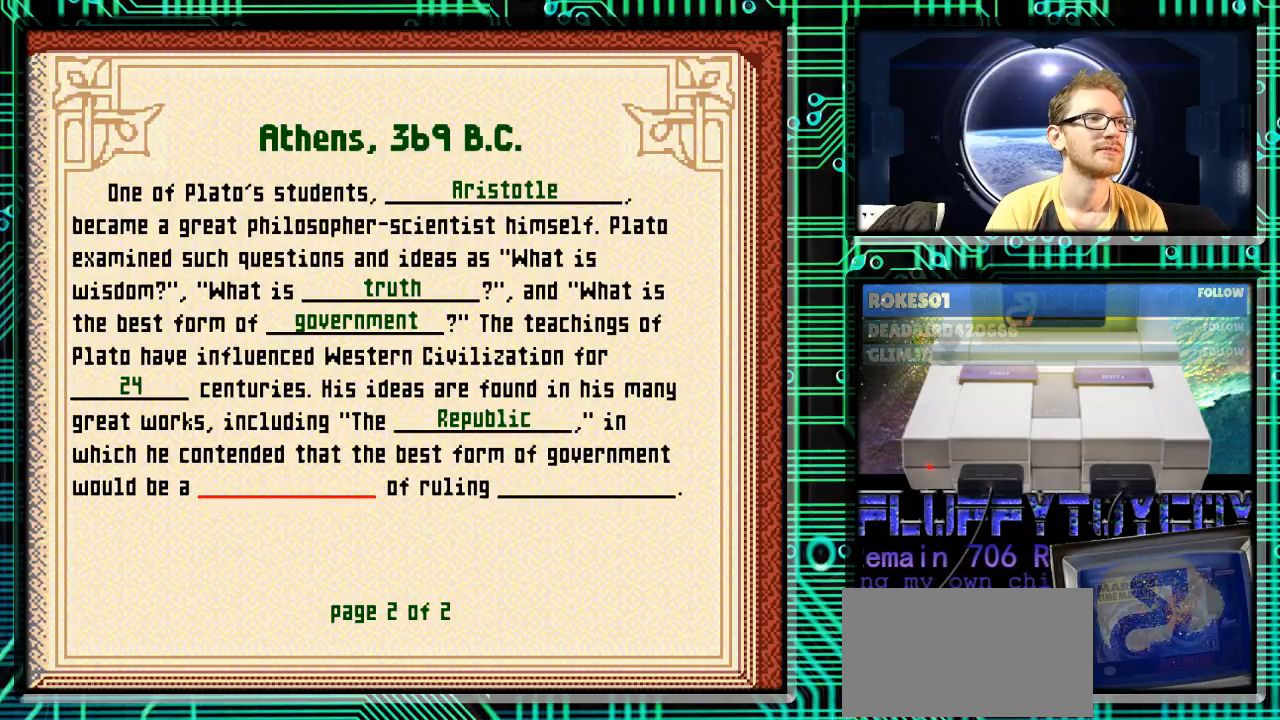
{"buttons": [], "events": []}
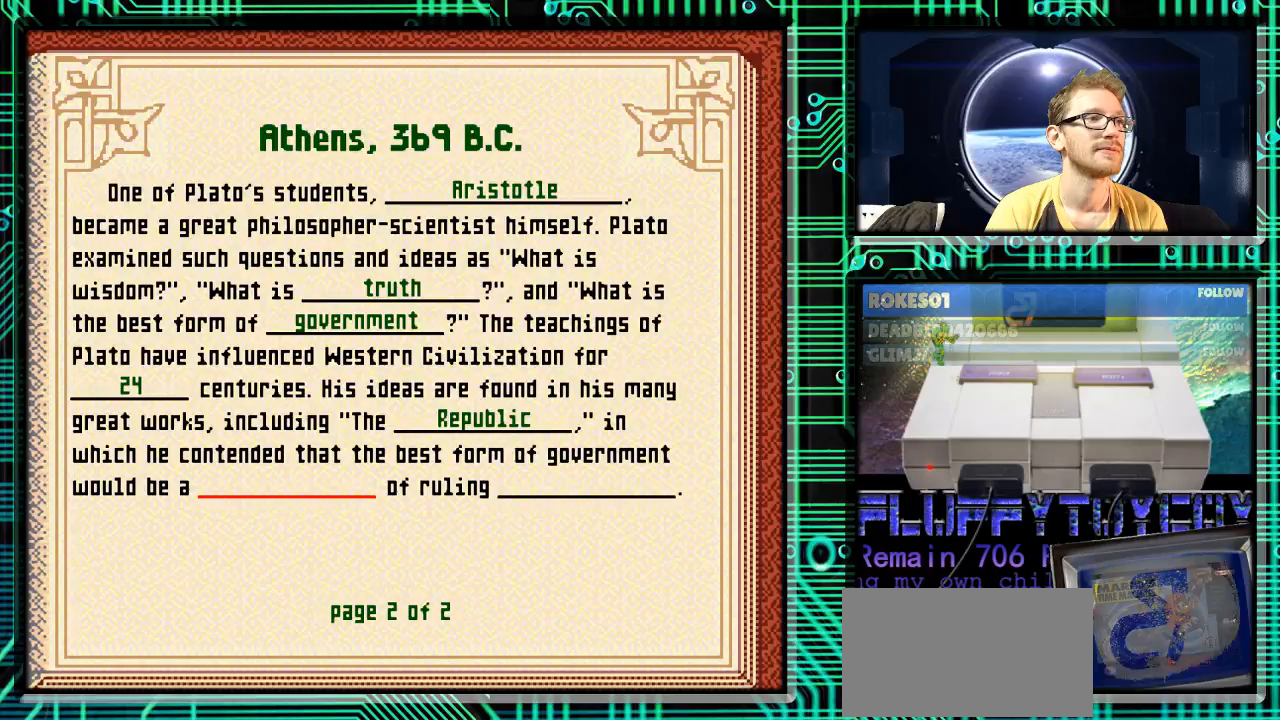
{"buttons": ["A"], "events": [[433, "A", "down"]]}
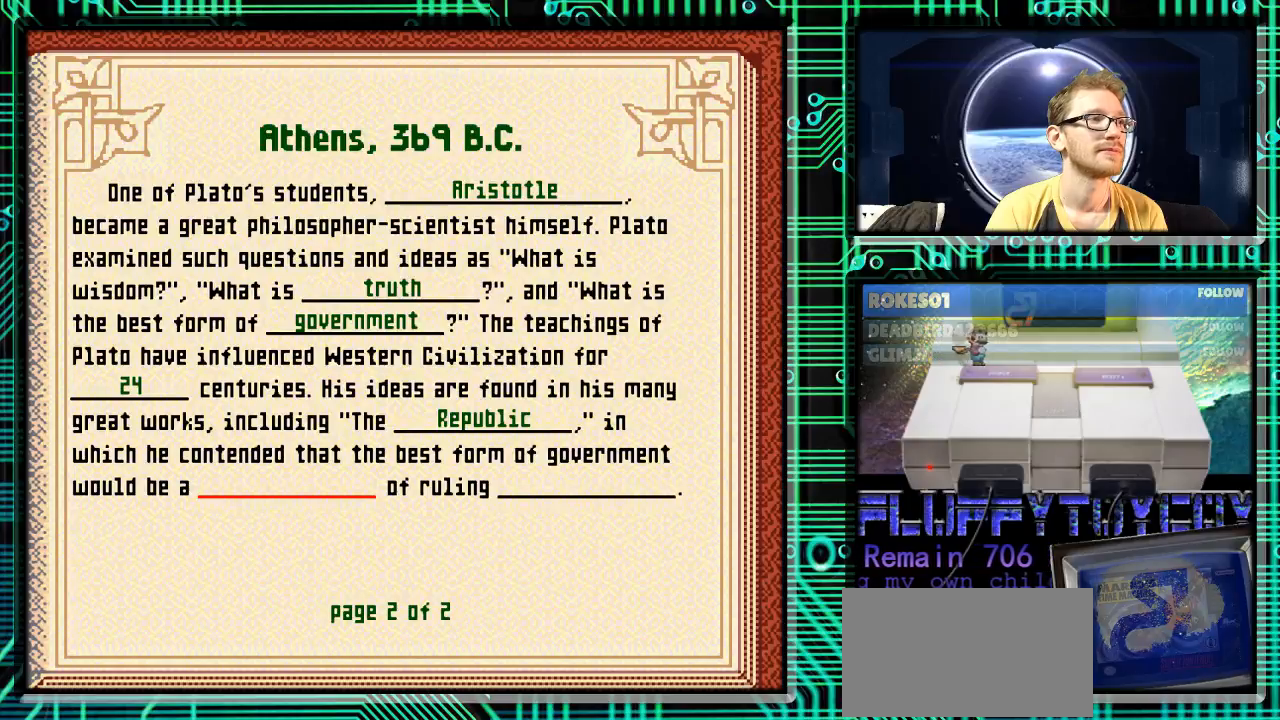
{"buttons": [], "events": [[67, "A", "up"], [400, "X", "down"], [500, "X", "up"]]}
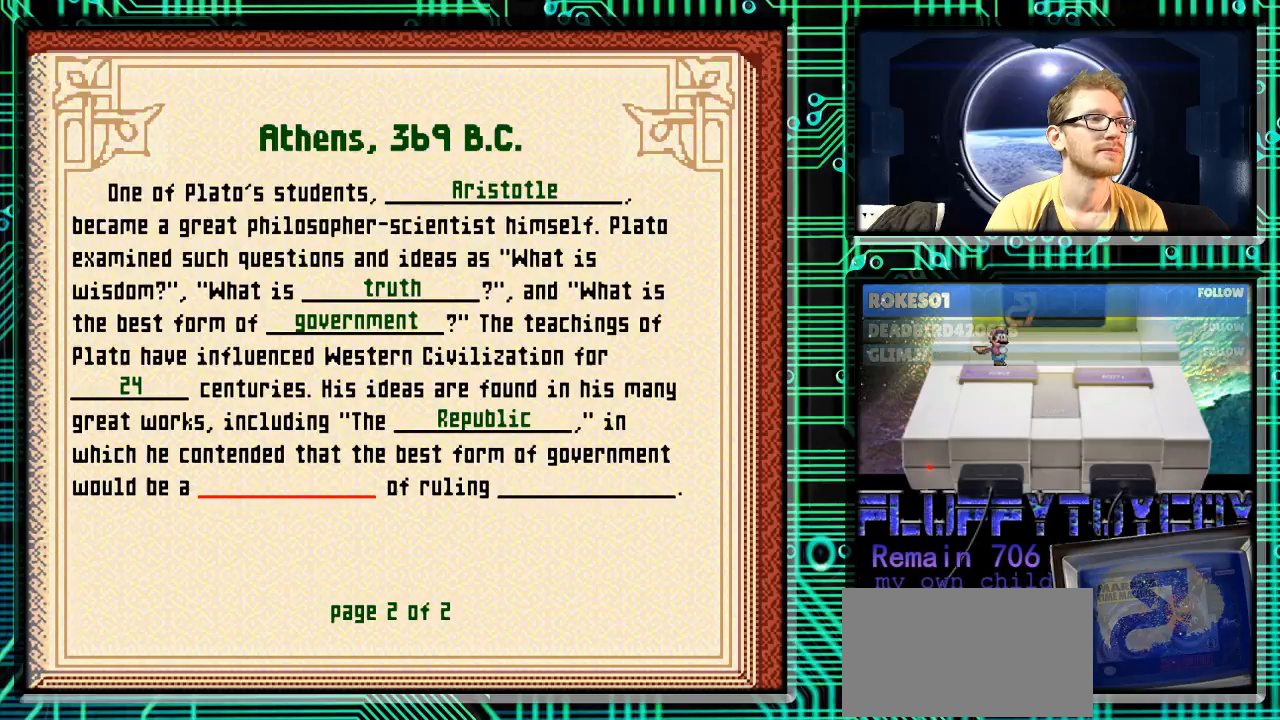
{"buttons": [], "events": []}
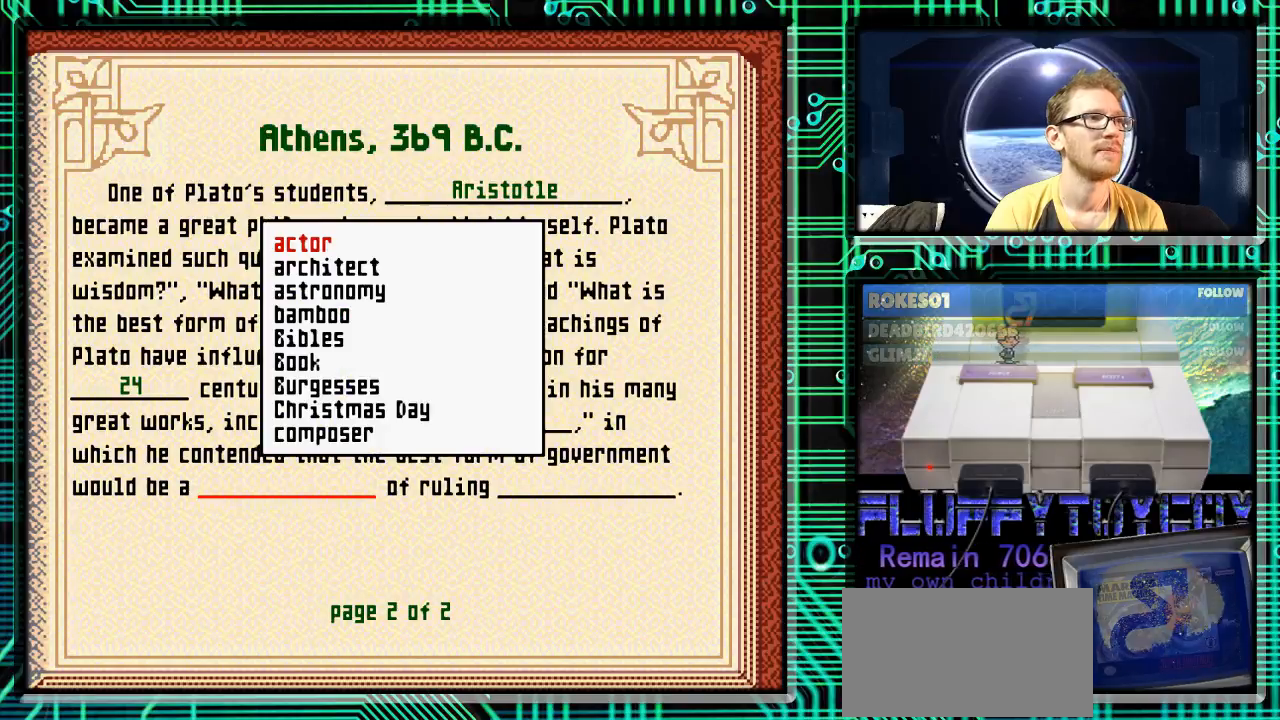
{"buttons": ["DPAD_DOWN"], "events": [[33, "DPAD_DOWN", "down"]]}
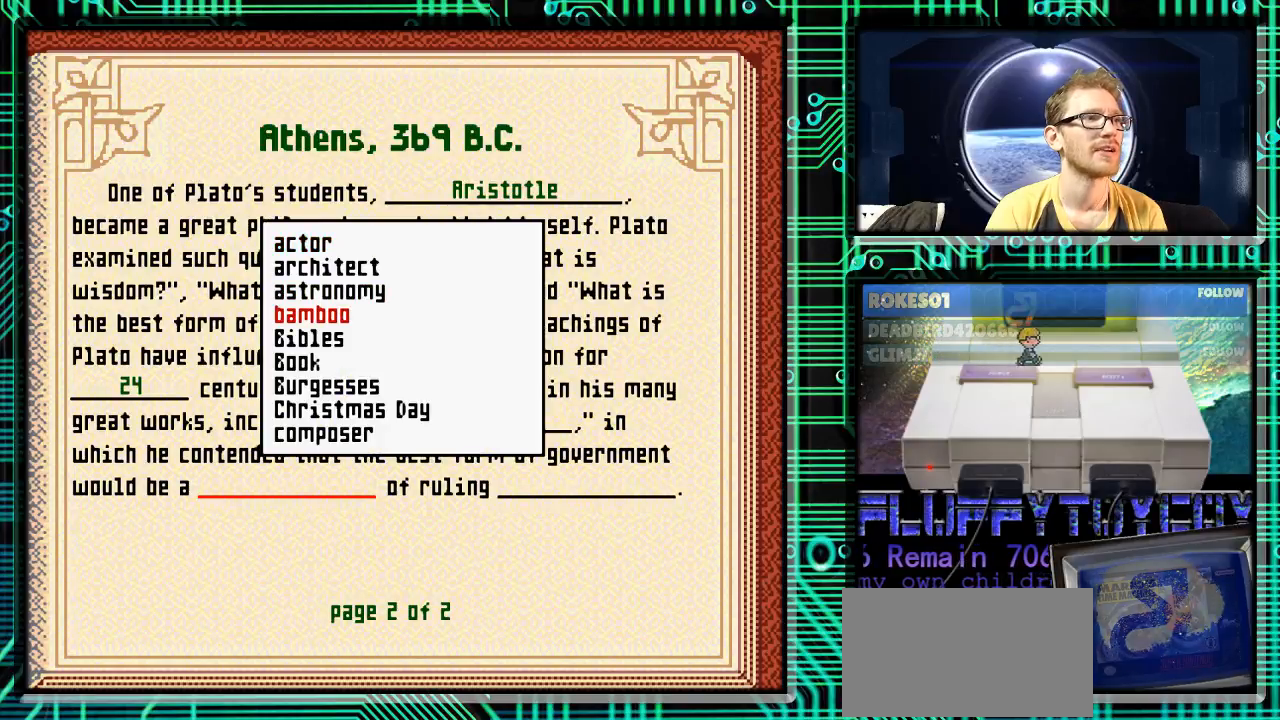
{"buttons": ["DPAD_DOWN"], "events": []}
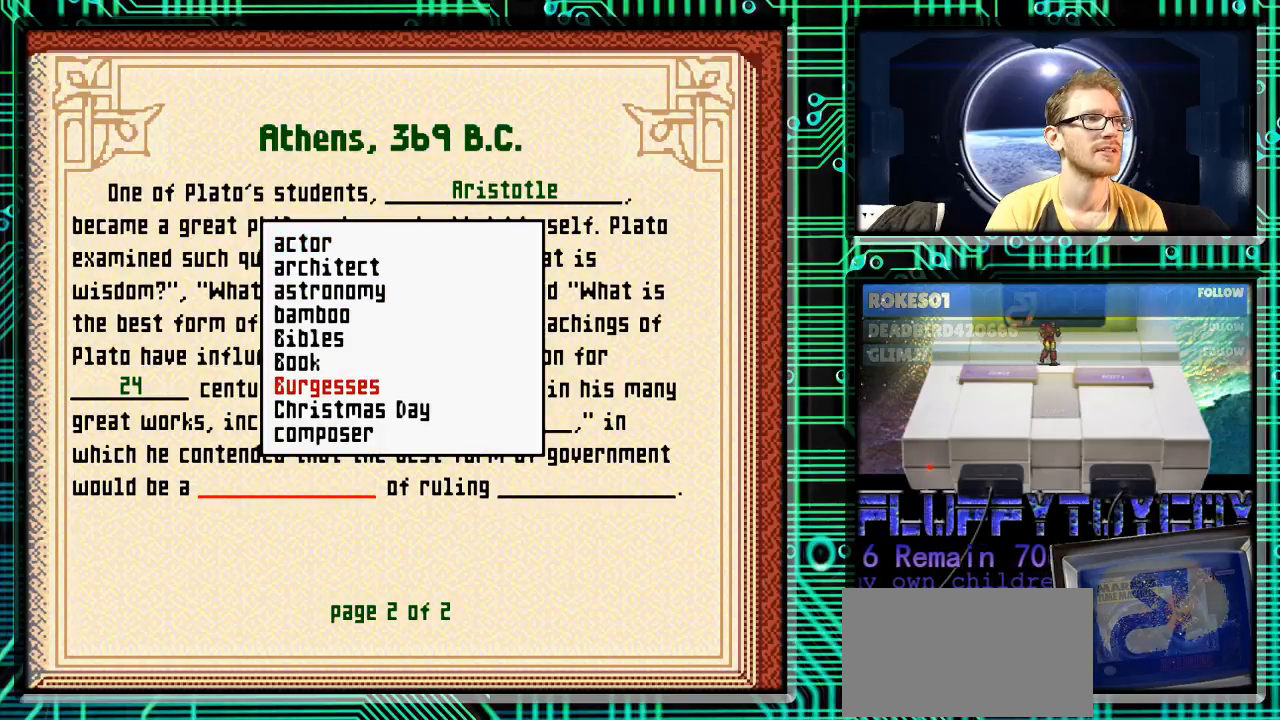
{"buttons": ["DPAD_DOWN"], "events": []}
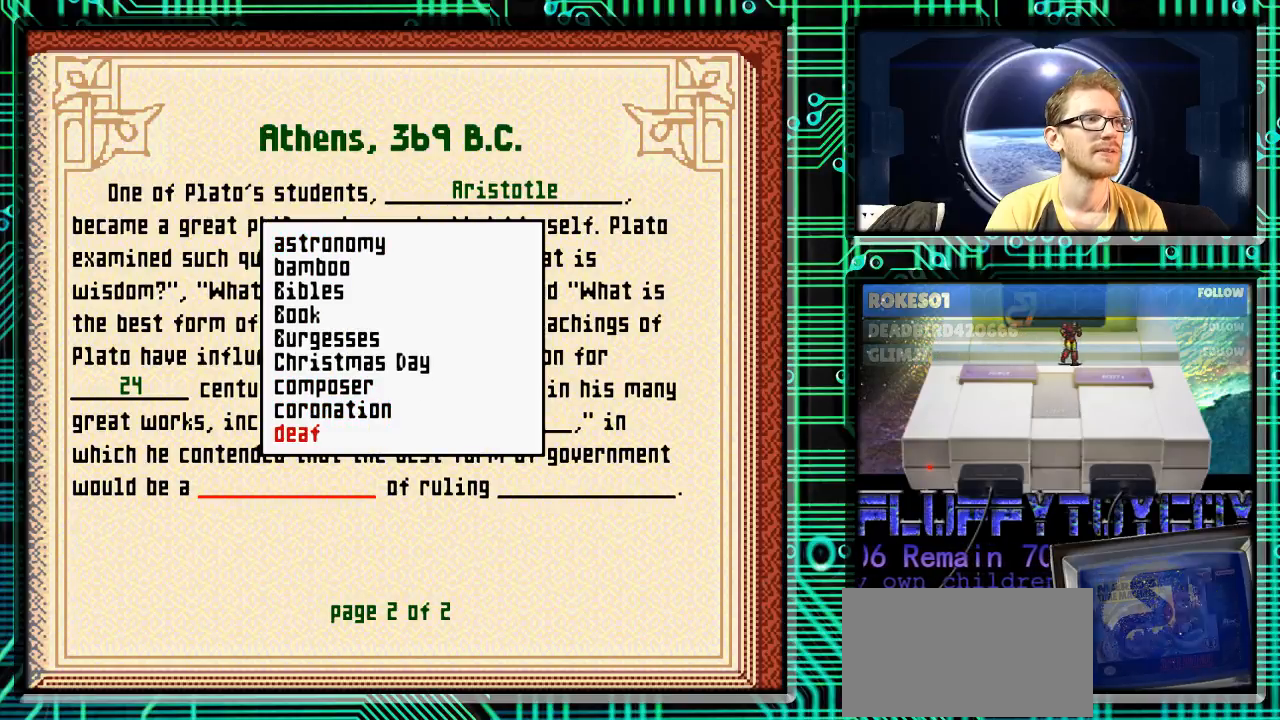
{"buttons": ["DPAD_DOWN"], "events": []}
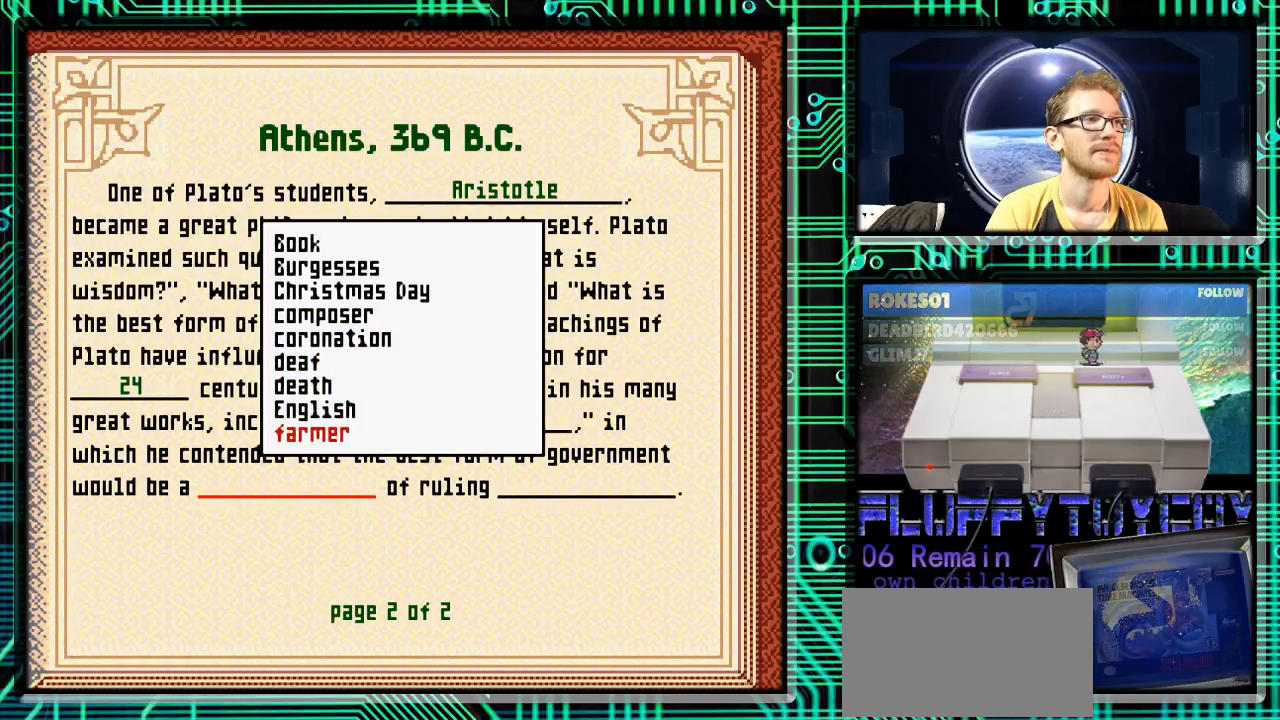
{"buttons": ["DPAD_DOWN"], "events": []}
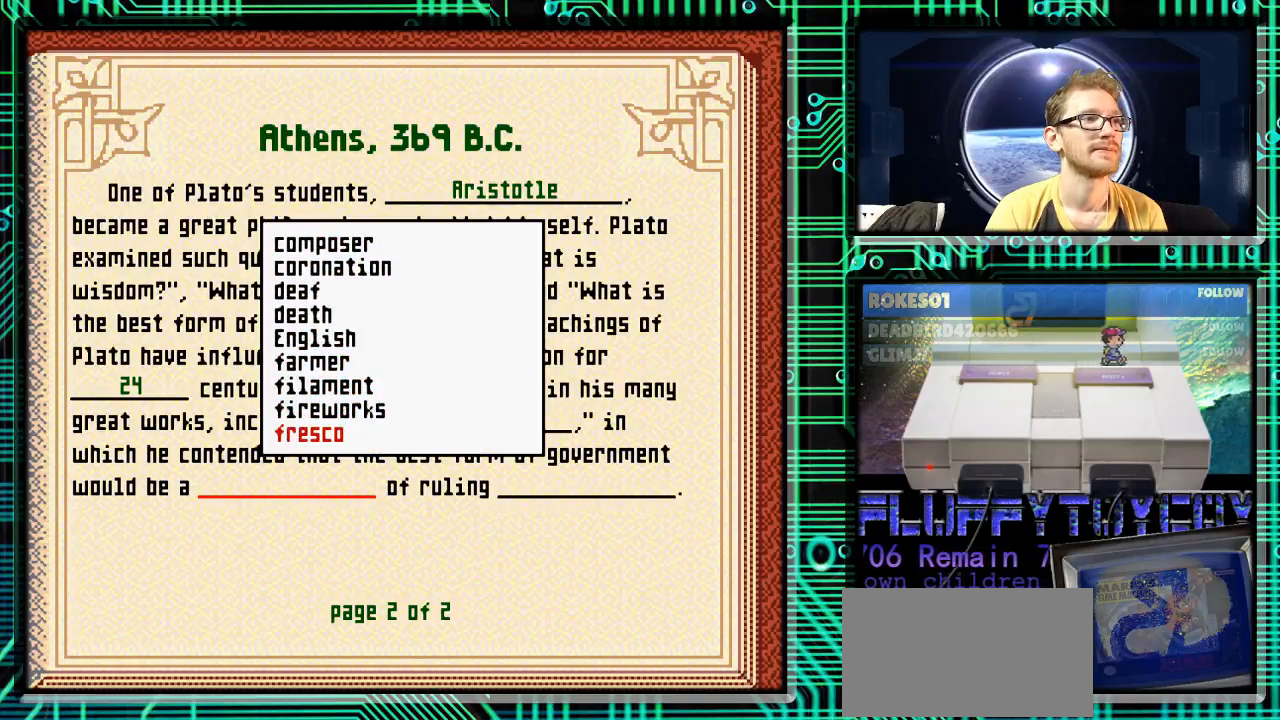
{"buttons": ["DPAD_DOWN"], "events": []}